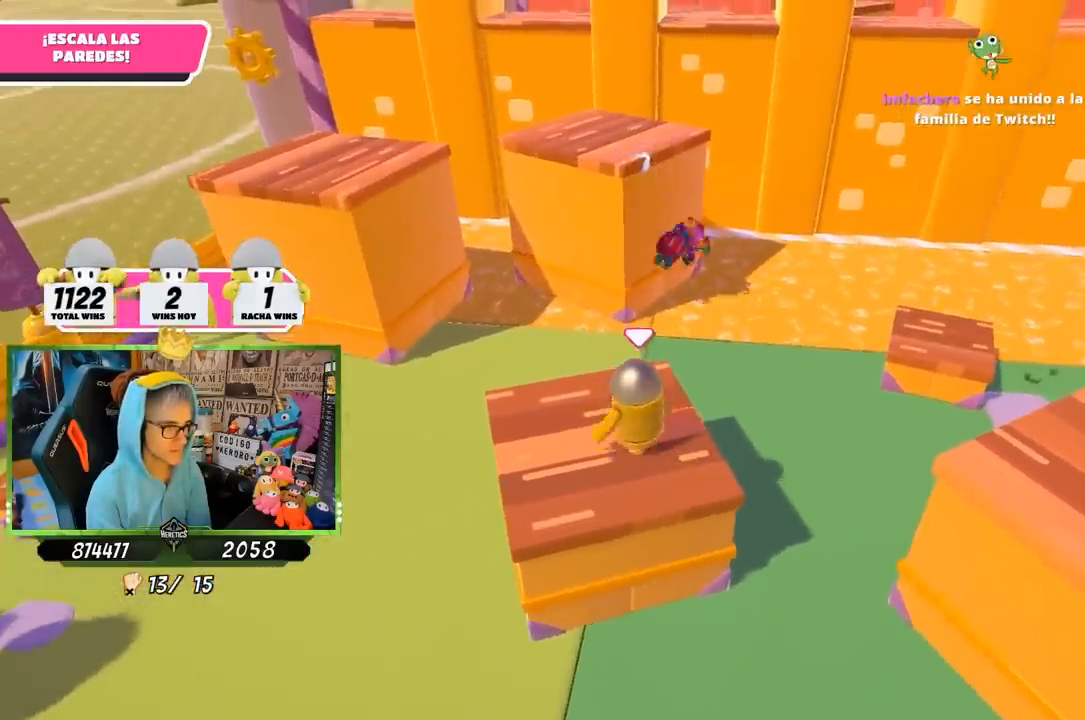
Gameplay with a controller (PlayStation layout); each line is a JSON object with the inputs held at the frame after it. "button_events" lists button changes between this image and that frame as [ms after this image, input, new state], when the widget could be followed in between (sticks are given only as held states).
{"buttons": [], "left_stick": "up-left", "right_stick": "center", "button_events": []}
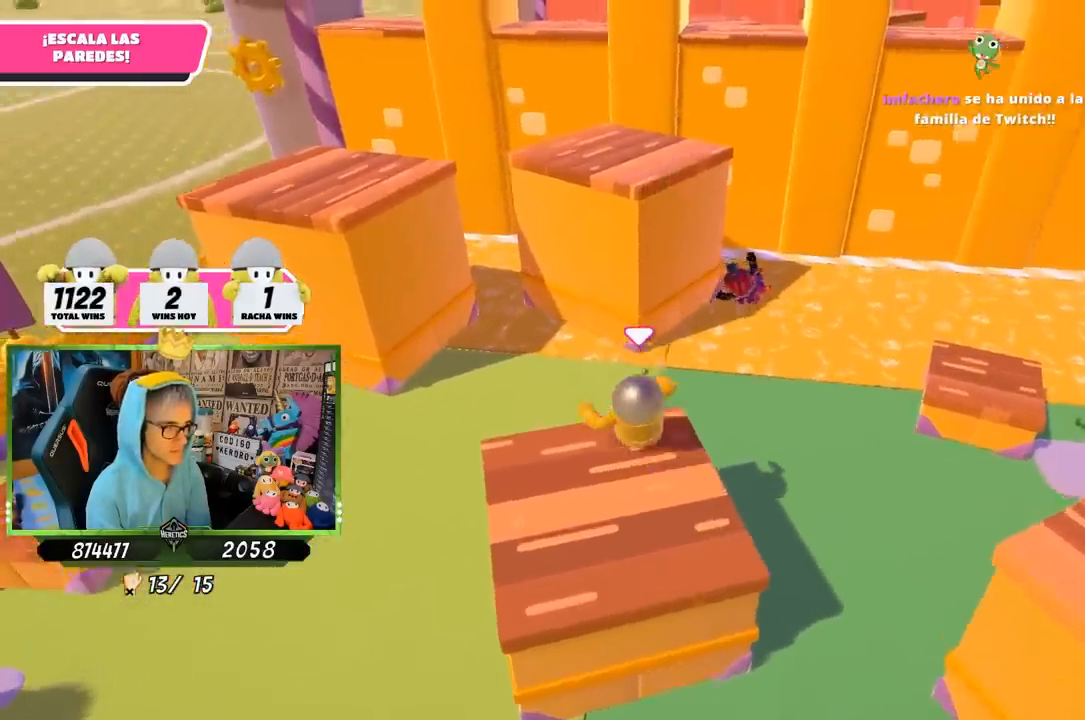
{"buttons": [], "left_stick": "up-right", "right_stick": "center", "button_events": [[117, "CROSS", "down"], [317, "CROSS", "up"], [400, "SQUARE", "down"], [483, "SQUARE", "up"]]}
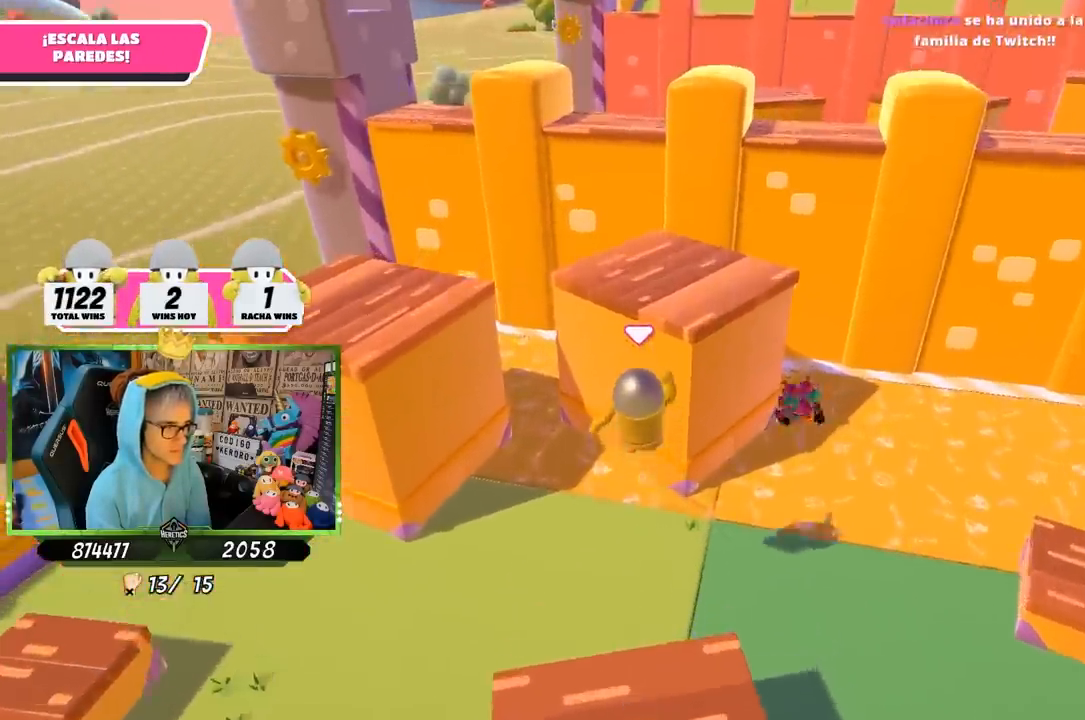
{"buttons": ["R2"], "left_stick": "up-right", "right_stick": "center", "button_events": [[17, "SQUARE", "down"], [50, "SQUARE", "up"], [183, "R2", "down"]]}
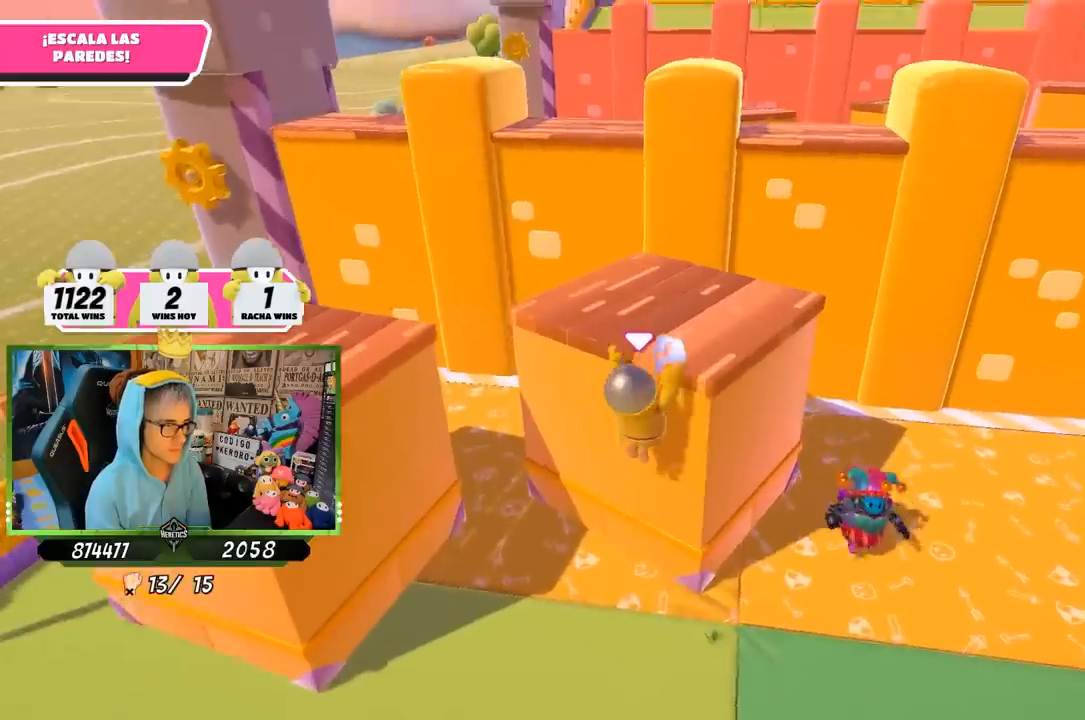
{"buttons": ["R2"], "left_stick": "up-right", "right_stick": "center", "button_events": [[83, "CROSS", "down"], [183, "CROSS", "up"], [250, "CROSS", "down"], [350, "CROSS", "up"], [417, "CROSS", "down"], [483, "CROSS", "up"]]}
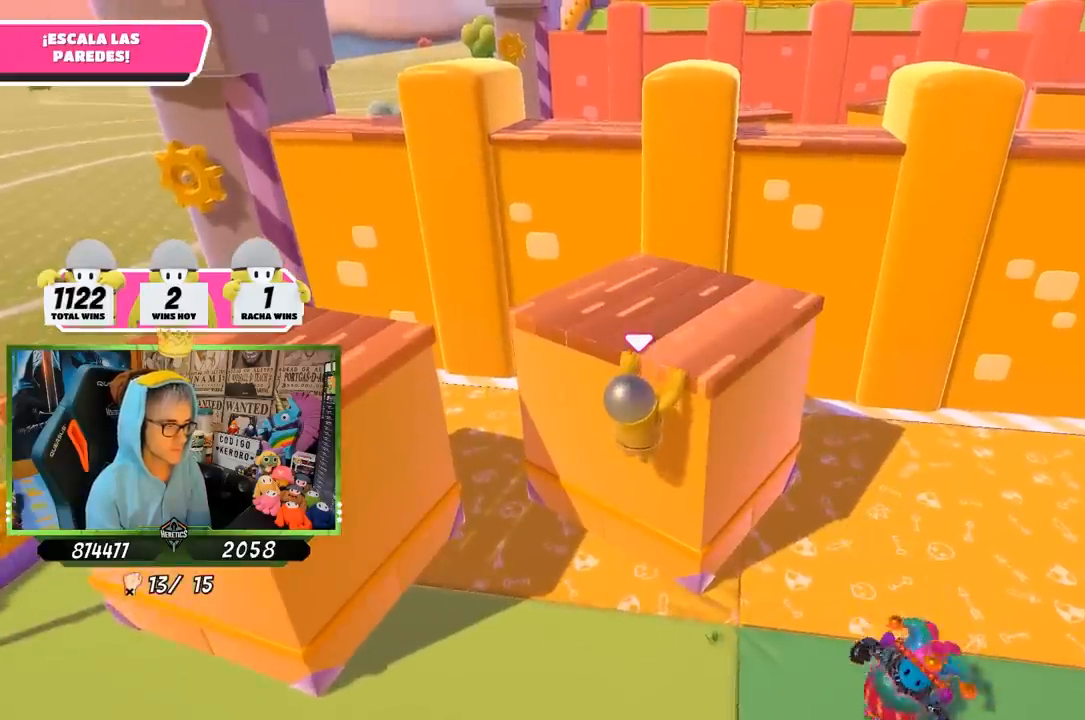
{"buttons": ["R2"], "left_stick": "up-right", "right_stick": "center", "button_events": [[50, "CROSS", "down"], [117, "CROSS", "up"], [183, "CROSS", "down"], [417, "CROSS", "up"]]}
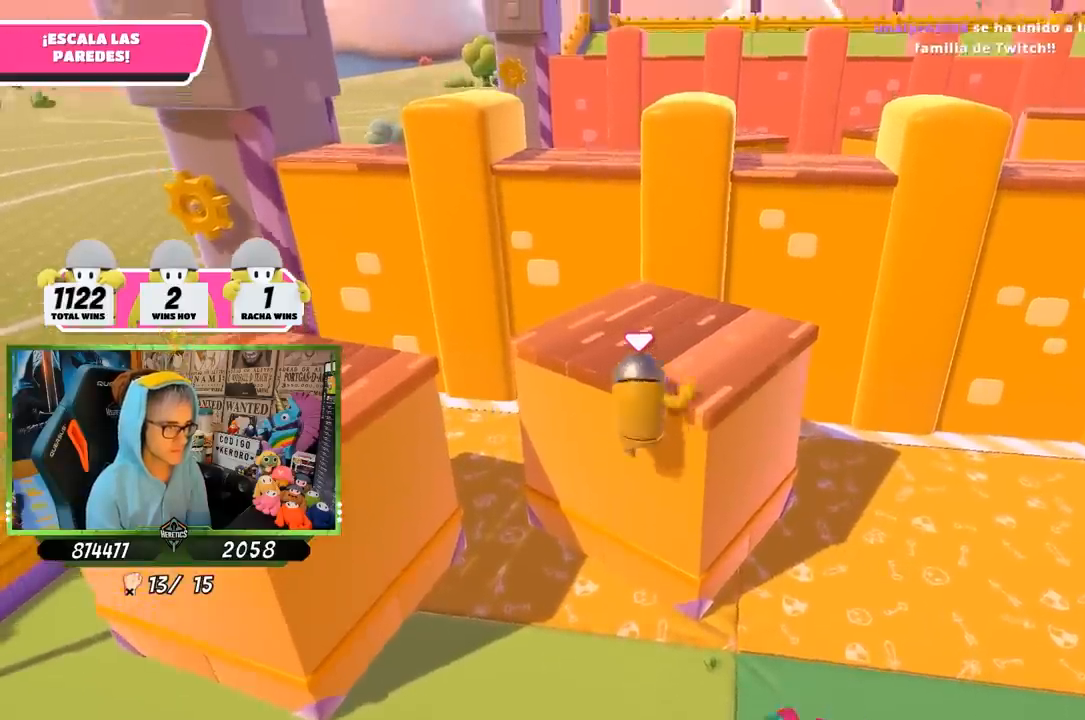
{"buttons": ["R2"], "left_stick": "up", "right_stick": "center", "button_events": []}
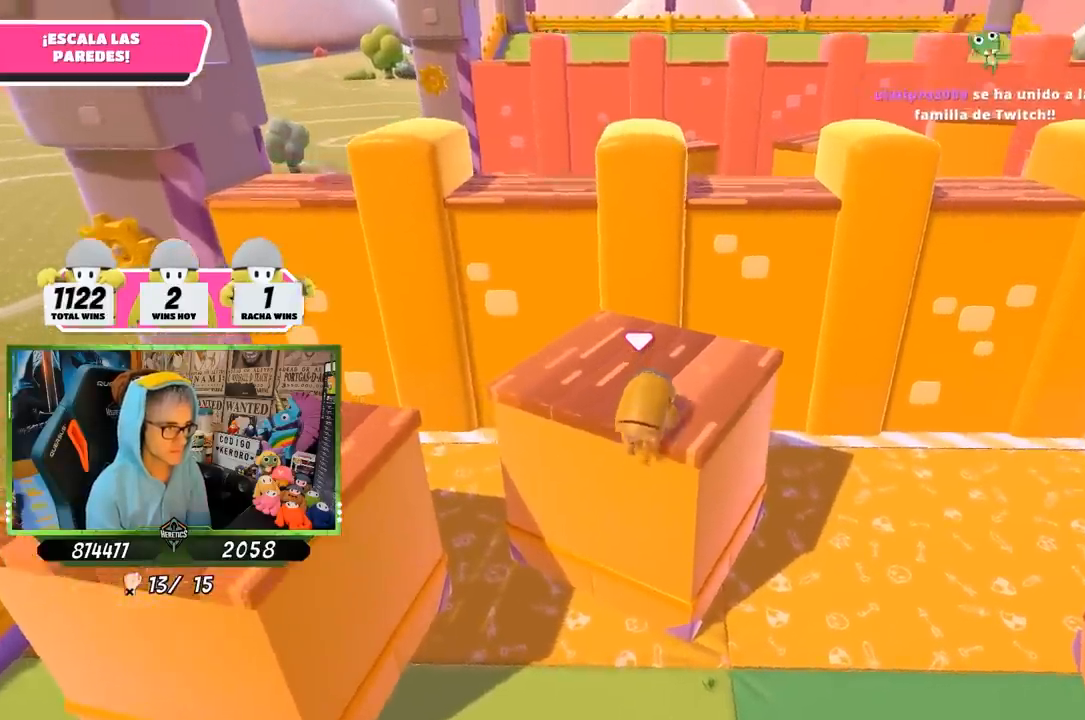
{"buttons": [], "left_stick": "up-left", "right_stick": "center", "button_events": [[250, "R2", "up"]]}
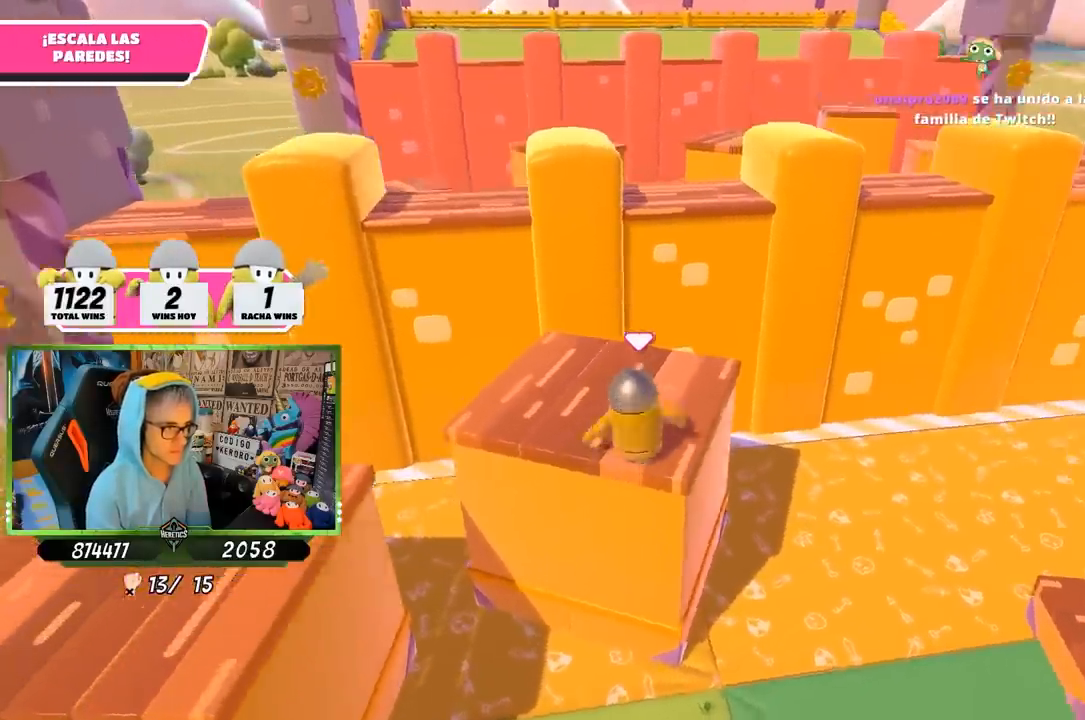
{"buttons": [], "left_stick": "left", "right_stick": "center", "button_events": []}